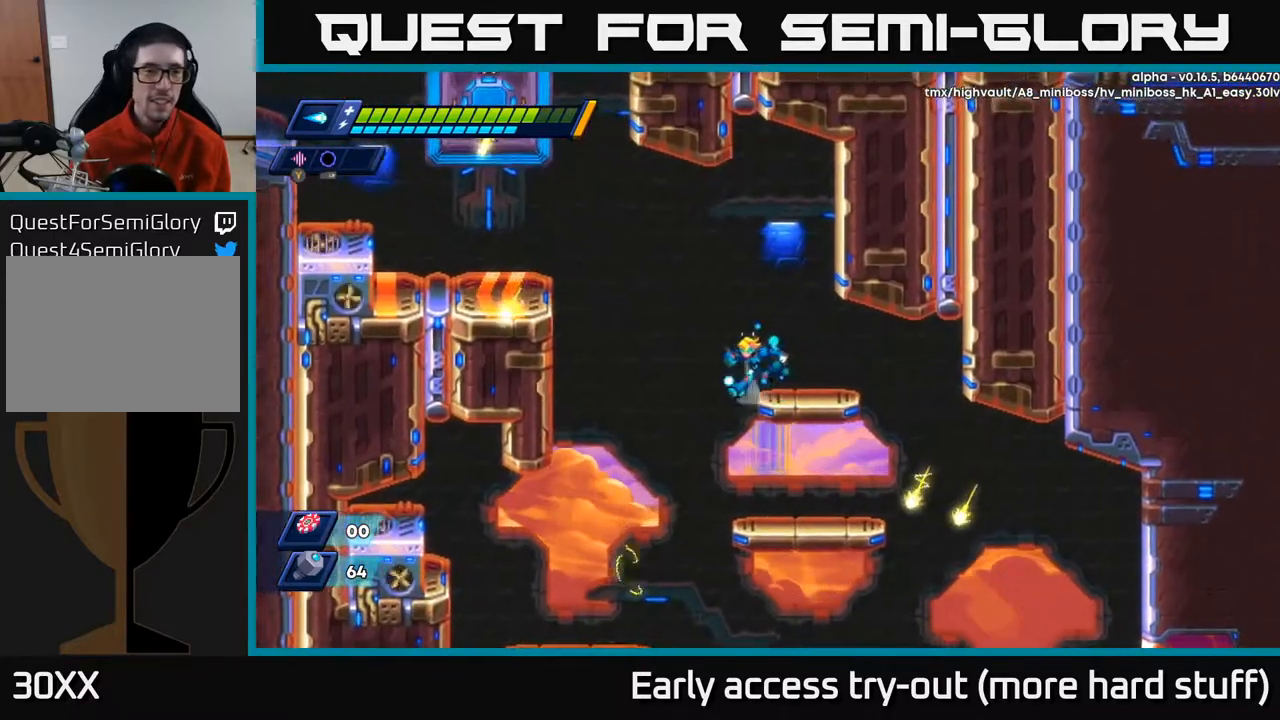
Gameplay with a controller (Xbox layout); each line is a JSON object with the inputs held at the frame after it. "events" lists button and stick changes between this image and that frame as [ms after this image, input, new state], when the widget could be followed in between. Not read: left_stick.
{"buttons": ["DPAD_LEFT"], "right_stick": "center", "events": [[17, "DPAD_LEFT", "down"], [67, "A", "down"], [83, "R2", "down"], [500, "A", "up"], [500, "R2", "up"]]}
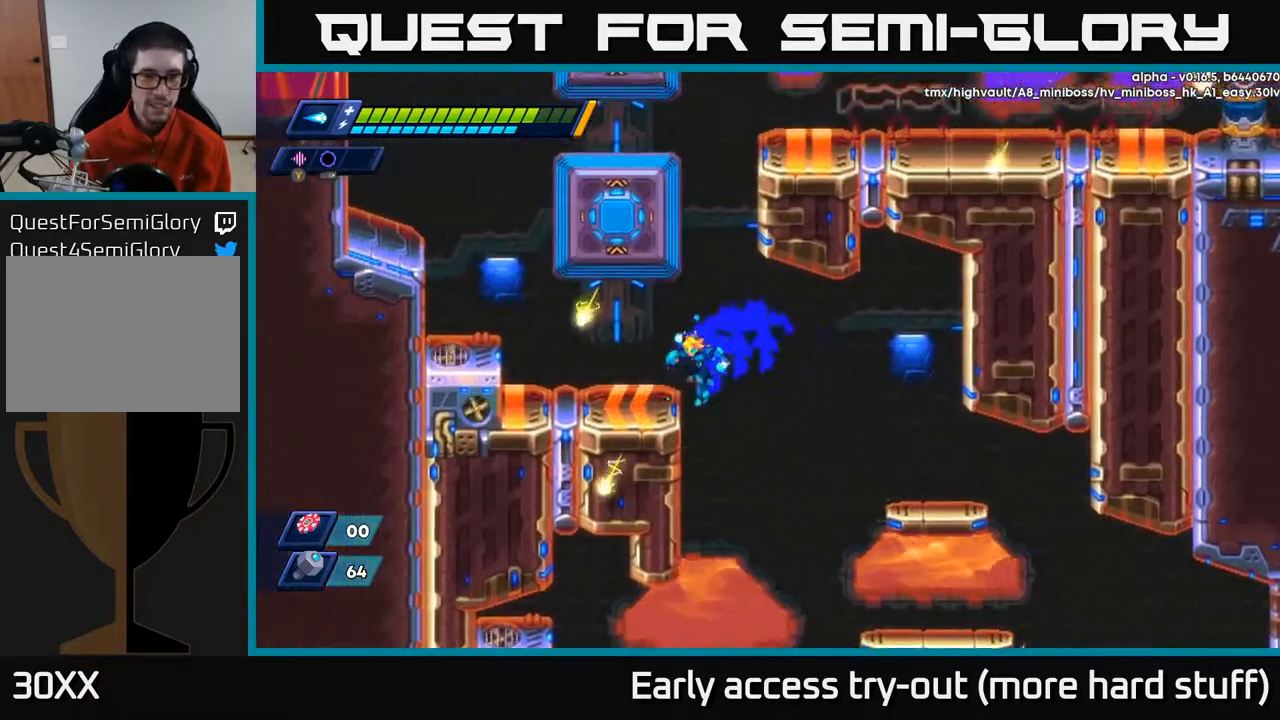
{"buttons": ["A", "DPAD_UP", "DPAD_LEFT"], "right_stick": "center", "events": [[167, "DPAD_LEFT", "up"], [200, "A", "down"], [267, "DPAD_RIGHT", "down"], [350, "DPAD_RIGHT", "up"], [400, "DPAD_LEFT", "down"], [417, "A", "up"], [450, "DPAD_UP", "down"], [500, "A", "down"]]}
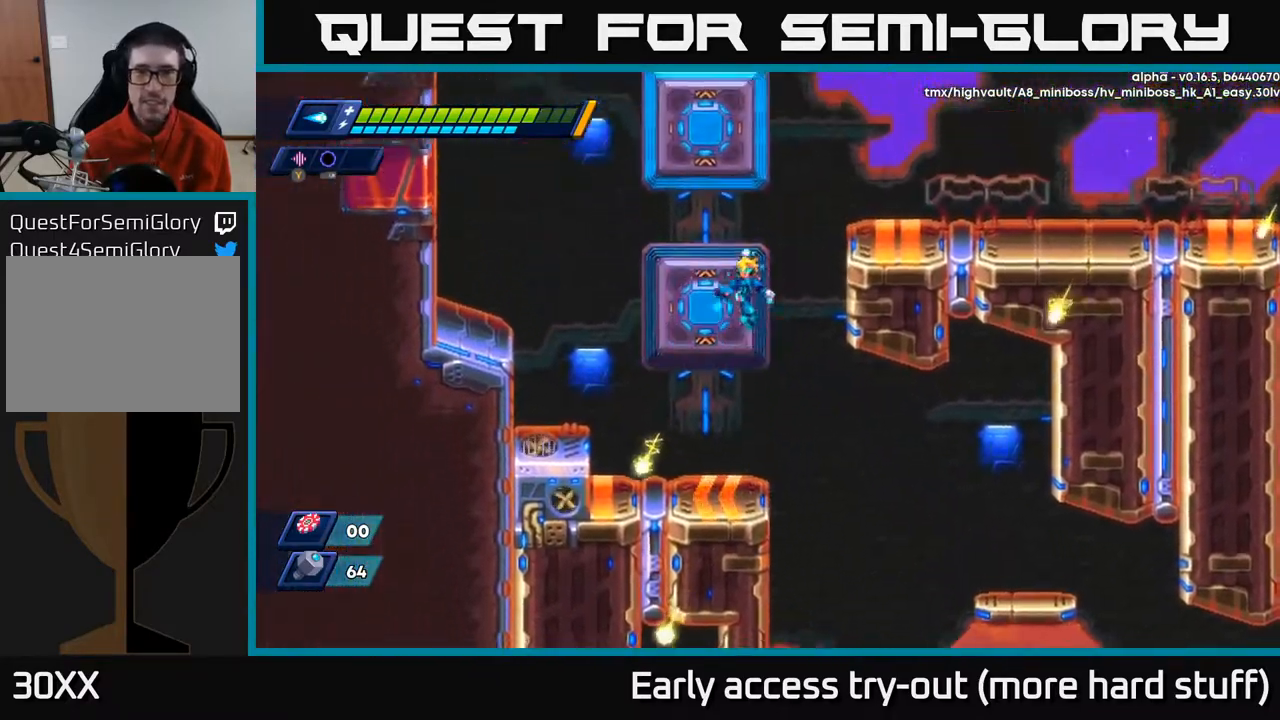
{"buttons": ["A"], "right_stick": "center", "events": [[17, "DPAD_LEFT", "up"], [150, "DPAD_UP", "up"], [167, "A", "up"], [333, "DPAD_LEFT", "down"], [417, "A", "down"], [467, "DPAD_LEFT", "up"]]}
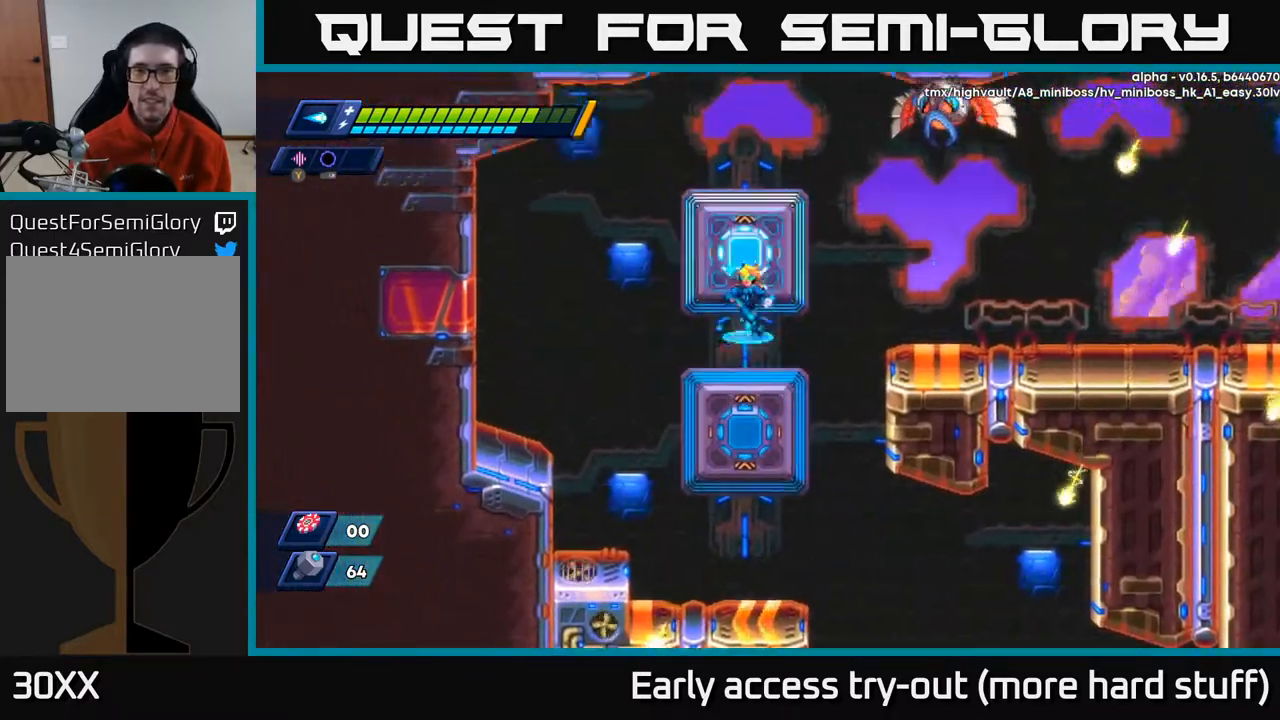
{"buttons": ["A", "X"], "right_stick": "center", "events": [[183, "A", "up"], [283, "A", "down"], [317, "DPAD_RIGHT", "down"], [450, "DPAD_RIGHT", "up"], [500, "X", "down"]]}
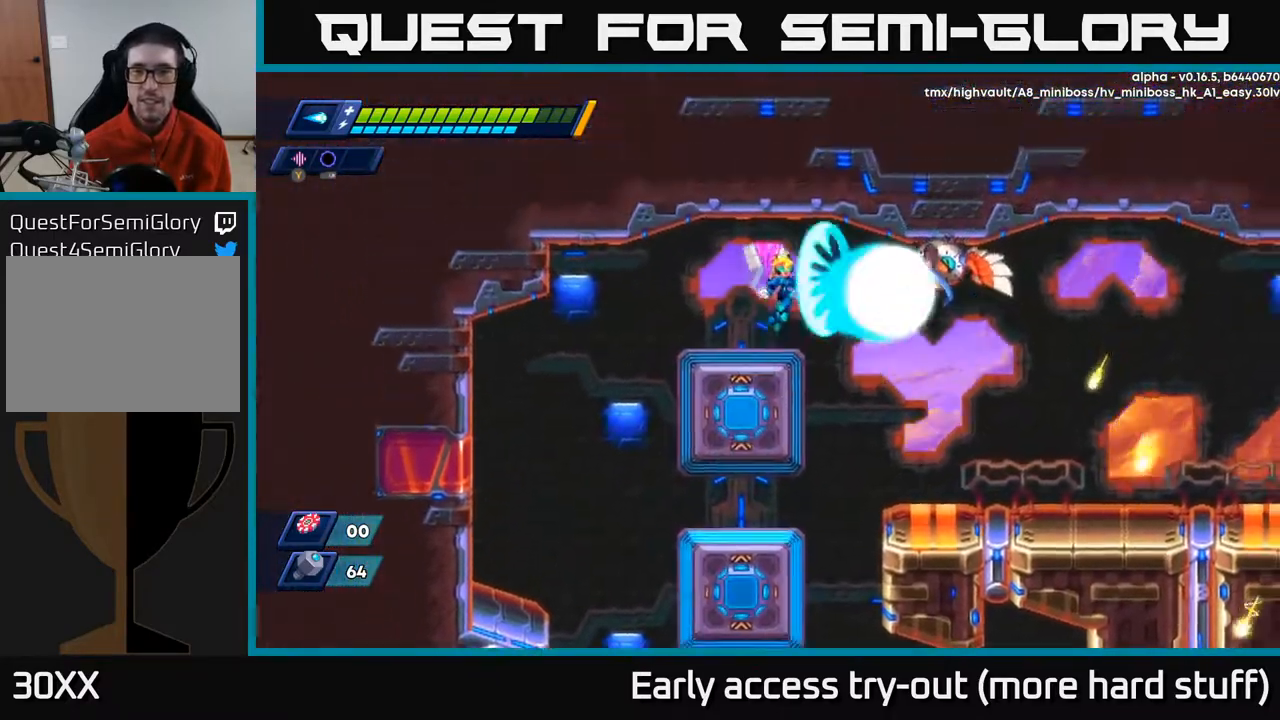
{"buttons": ["A", "R2", "DPAD_RIGHT"], "right_stick": "center", "events": [[50, "A", "up"], [83, "X", "up"], [133, "X", "down"], [183, "X", "up"], [233, "X", "down"], [300, "X", "up"], [367, "DPAD_LEFT", "down"], [433, "DPAD_LEFT", "up"], [450, "DPAD_RIGHT", "down"], [450, "R2", "down"], [467, "A", "down"]]}
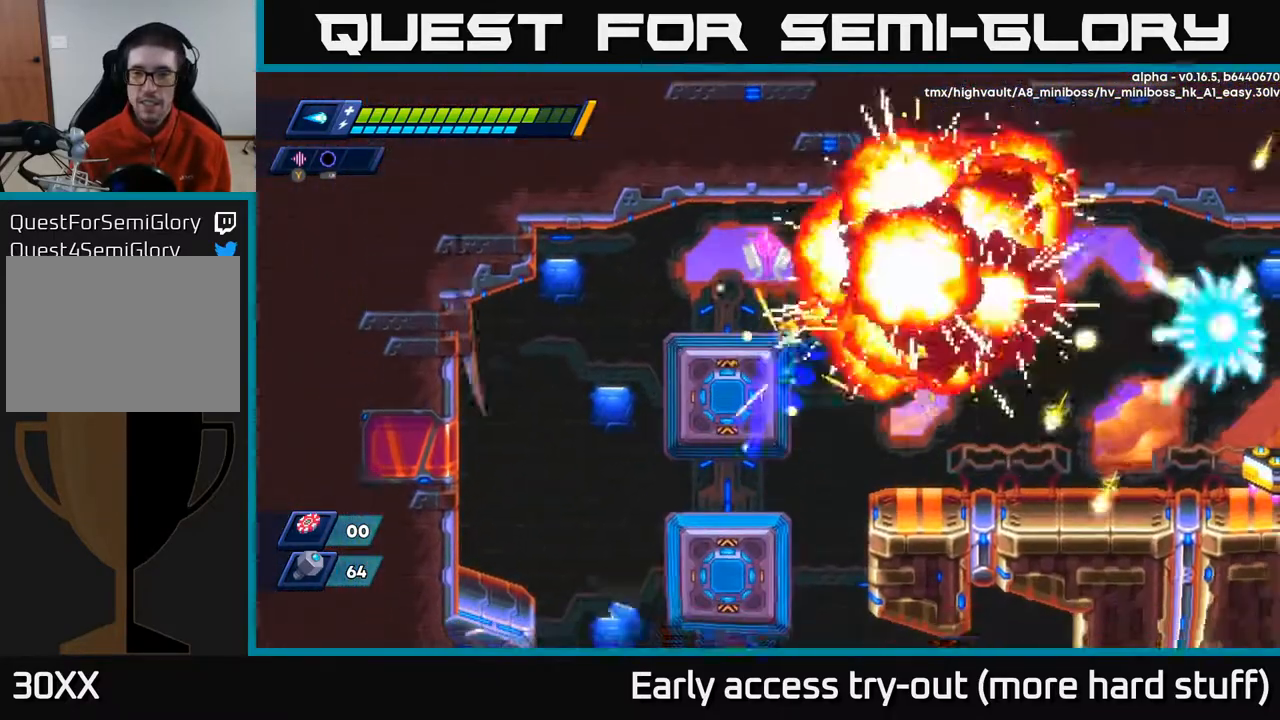
{"buttons": ["DPAD_UP"], "right_stick": "center", "events": [[283, "A", "up"], [333, "A", "down"], [383, "DPAD_UP", "down"], [400, "DPAD_RIGHT", "up"], [450, "A", "up"], [467, "R2", "up"]]}
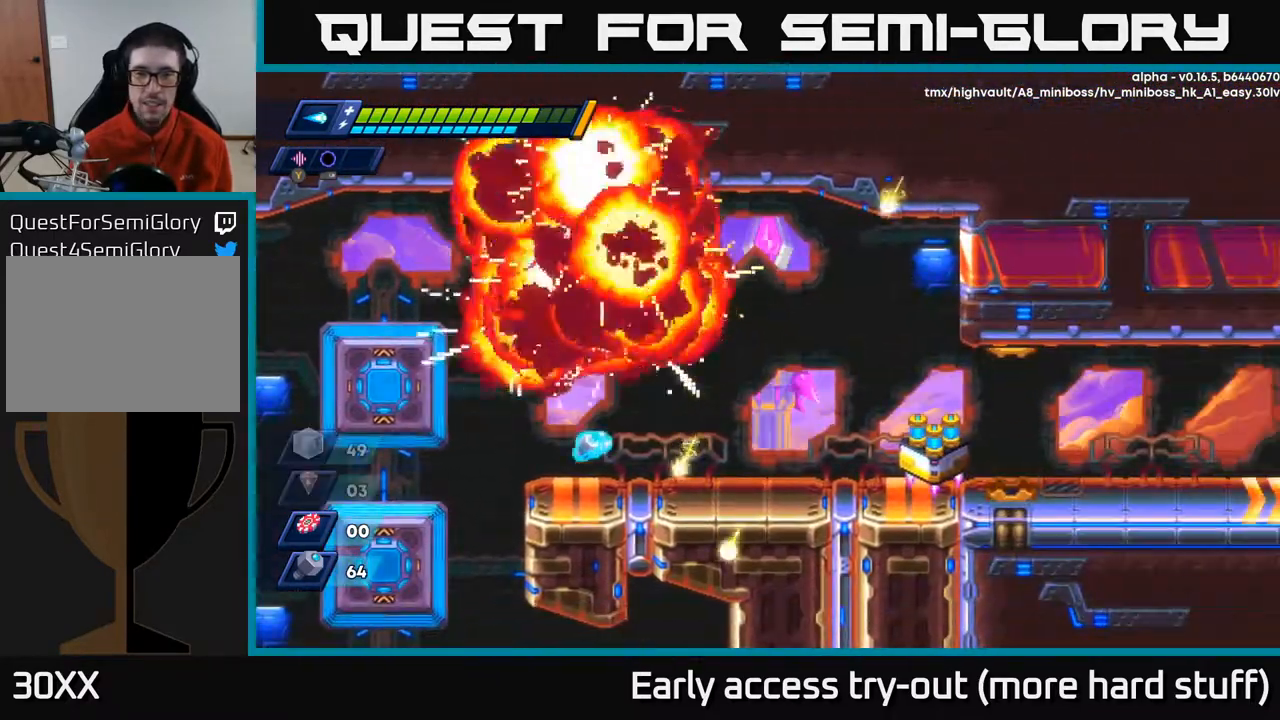
{"buttons": [], "right_stick": "center", "events": [[100, "DPAD_RIGHT", "down"], [250, "A", "down"], [267, "DPAD_UP", "up"], [383, "A", "up"], [400, "DPAD_RIGHT", "up"]]}
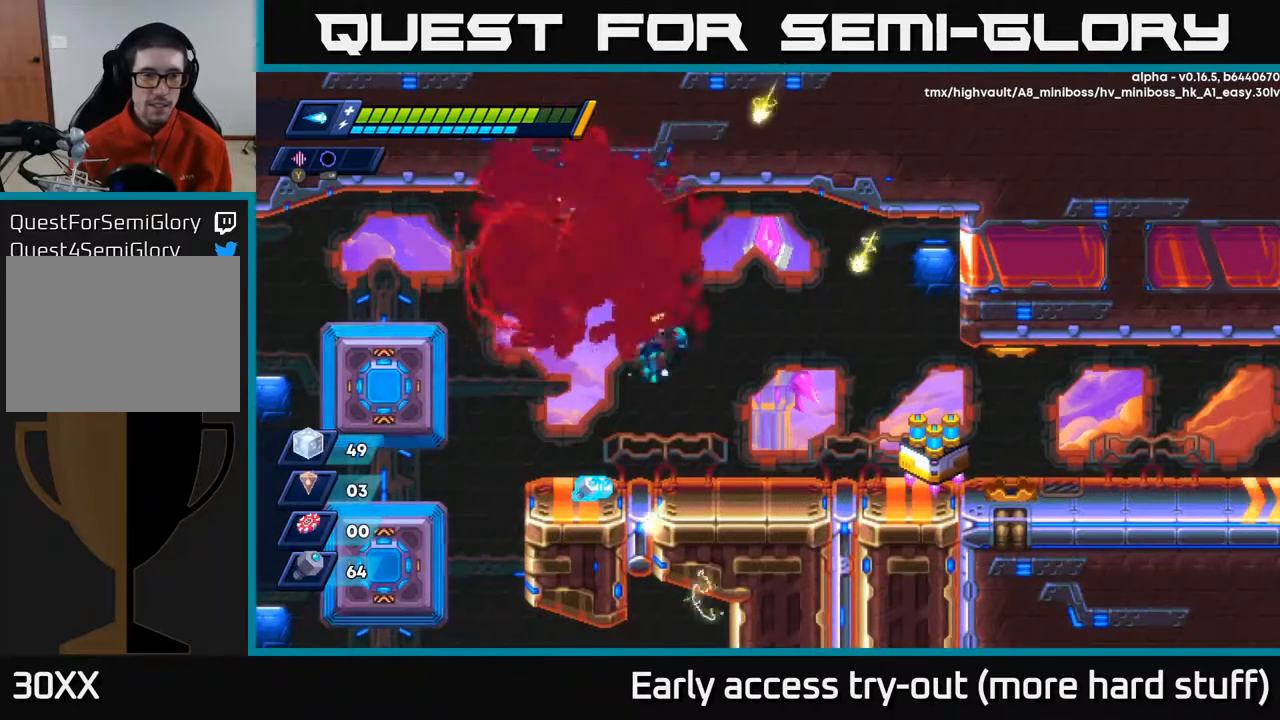
{"buttons": ["DPAD_LEFT"], "right_stick": "center", "events": [[100, "DPAD_LEFT", "down"], [200, "DPAD_LEFT", "up"], [367, "DPAD_LEFT", "down"]]}
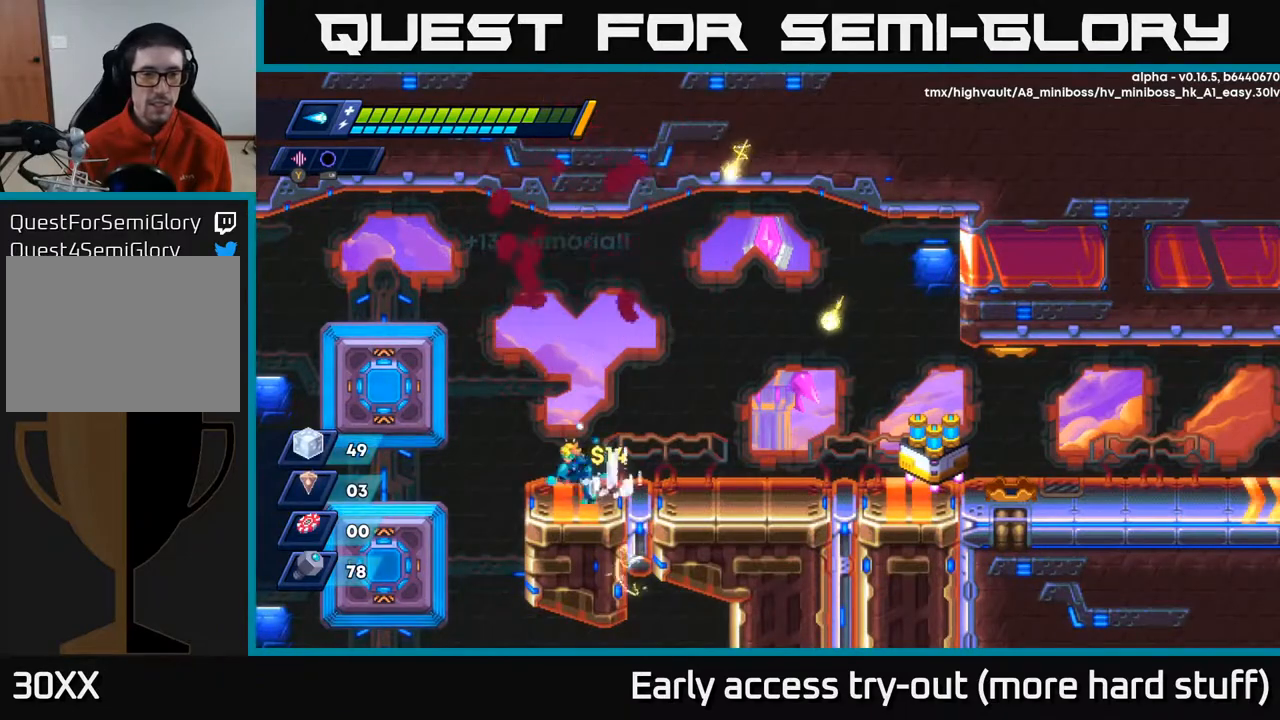
{"buttons": ["A", "R2", "DPAD_RIGHT"], "right_stick": "center", "events": [[83, "DPAD_LEFT", "up"], [117, "DPAD_RIGHT", "down"], [217, "R2", "down"], [417, "A", "down"]]}
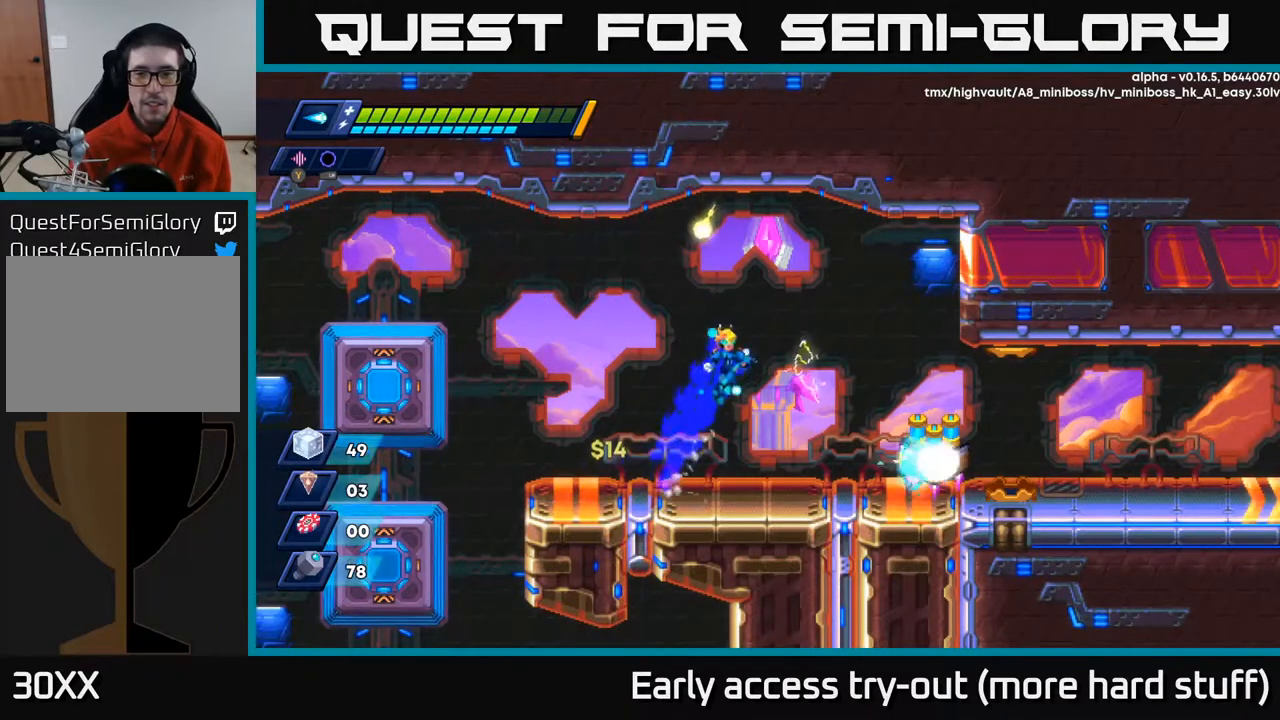
{"buttons": ["DPAD_RIGHT"], "right_stick": "center", "events": [[83, "DPAD_RIGHT", "up"], [183, "DPAD_RIGHT", "down"], [267, "R2", "up"], [300, "A", "up"]]}
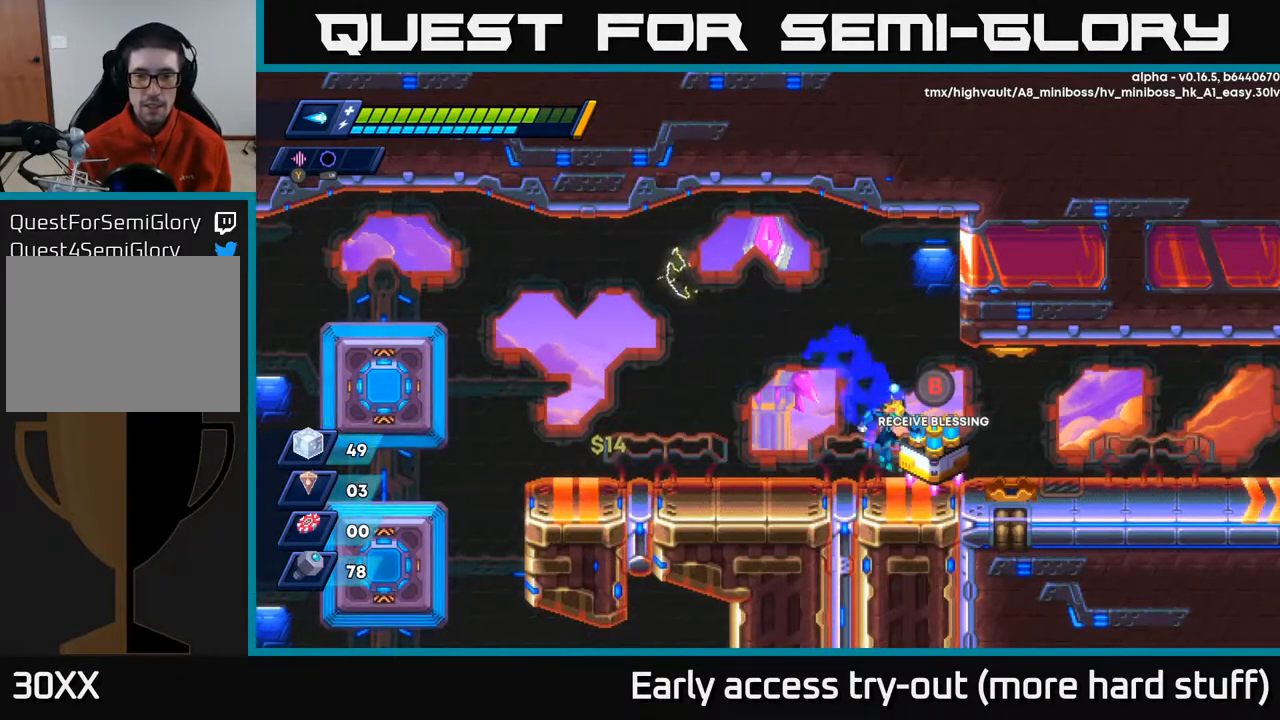
{"buttons": [], "right_stick": "center", "events": [[200, "B", "down"], [233, "DPAD_RIGHT", "up"], [267, "B", "up"]]}
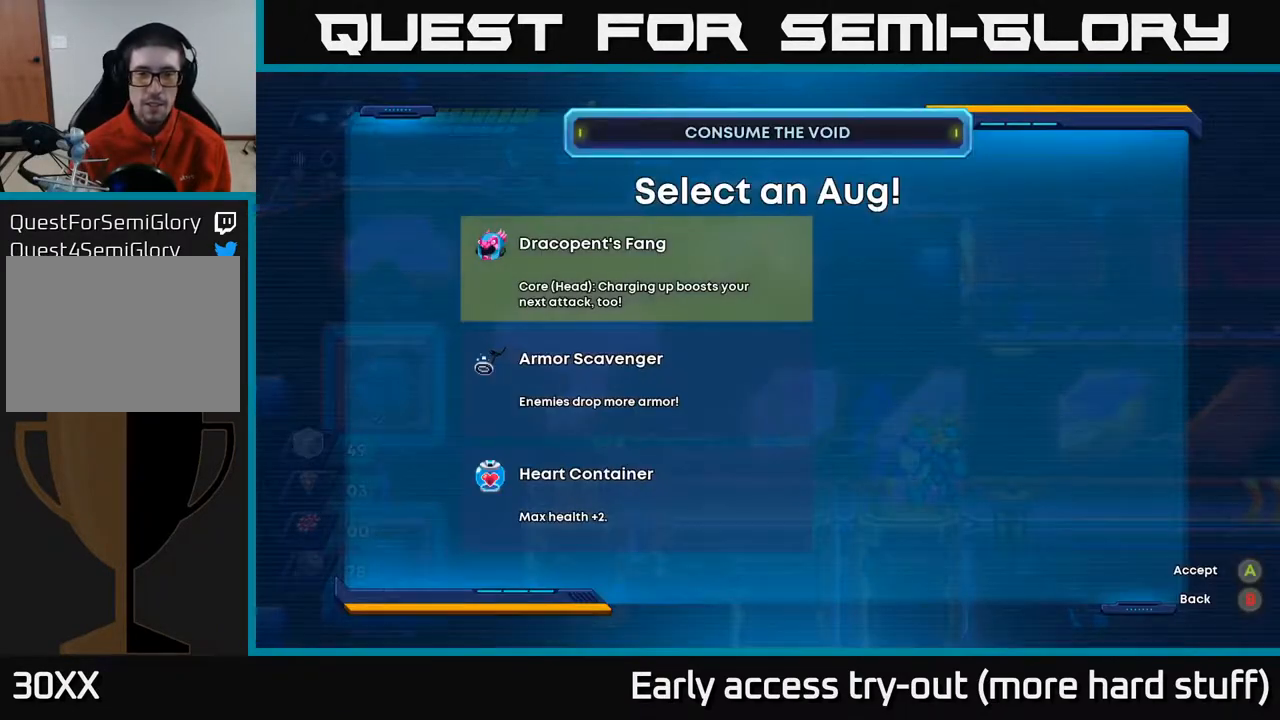
{"buttons": ["DPAD_DOWN"], "right_stick": "center", "events": [[317, "DPAD_DOWN", "down"], [400, "DPAD_DOWN", "up"], [500, "DPAD_DOWN", "down"]]}
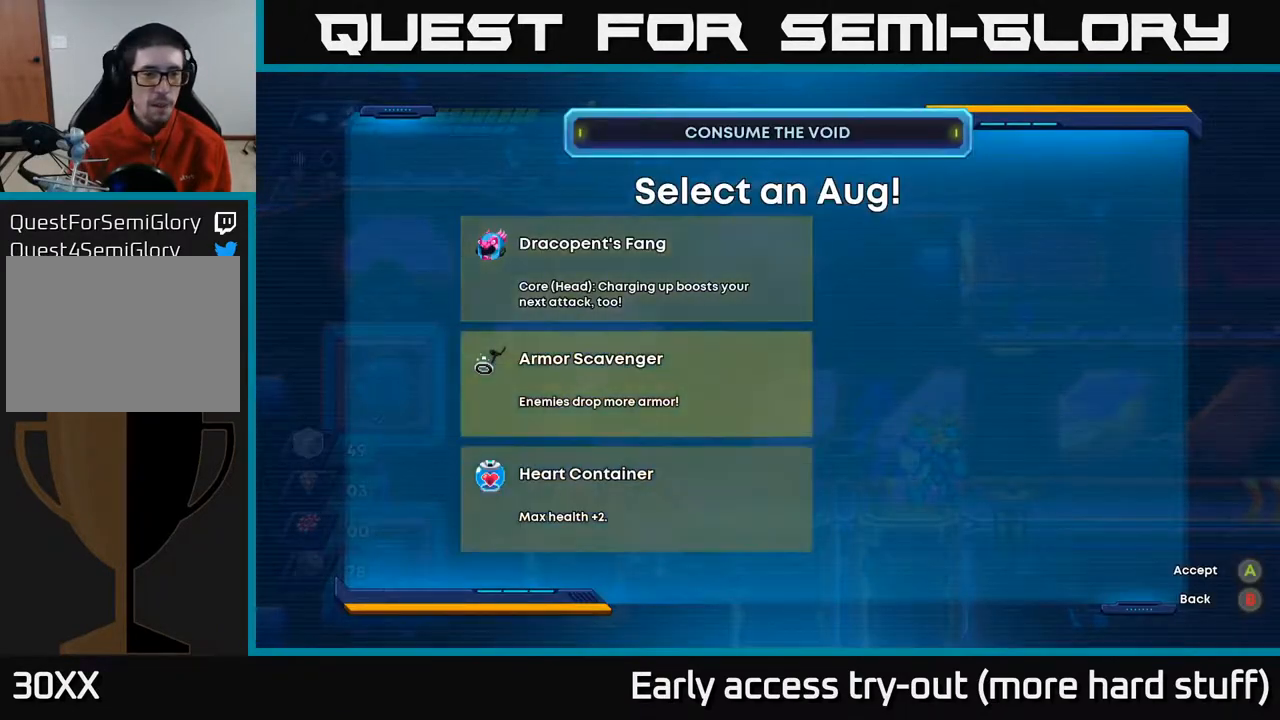
{"buttons": [], "right_stick": "center", "events": [[133, "DPAD_DOWN", "up"]]}
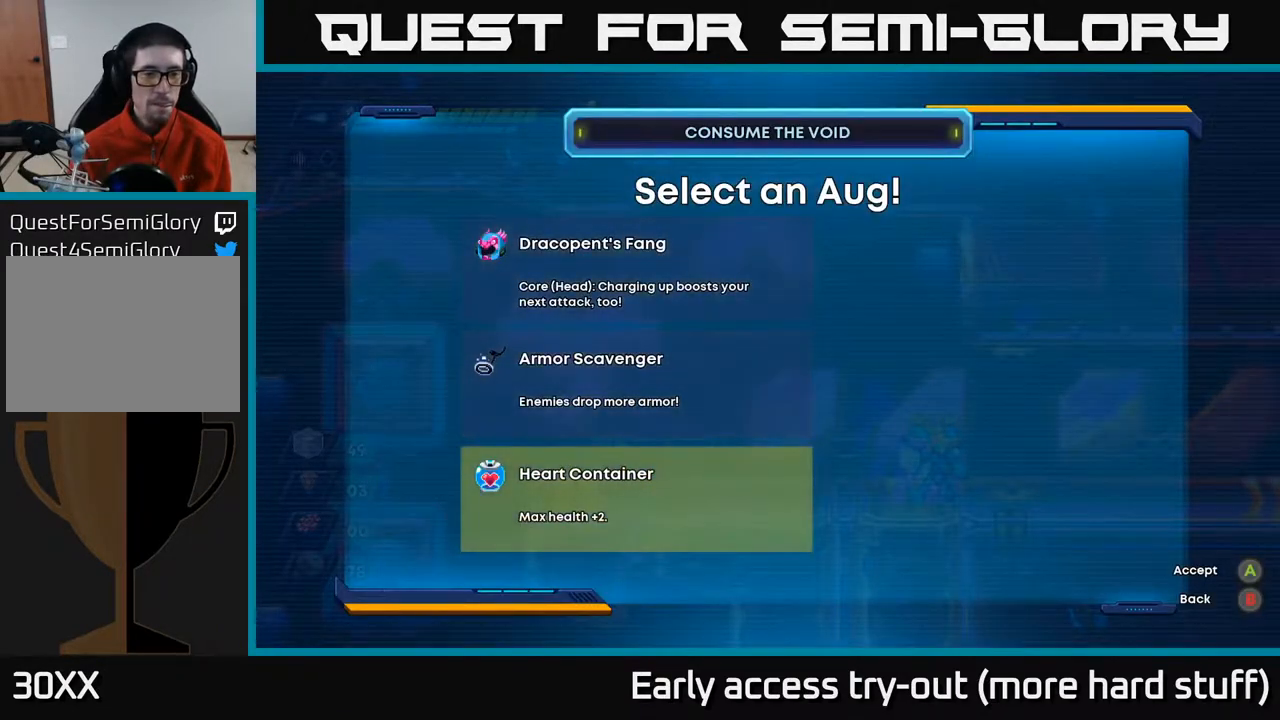
{"buttons": [], "right_stick": "center", "events": []}
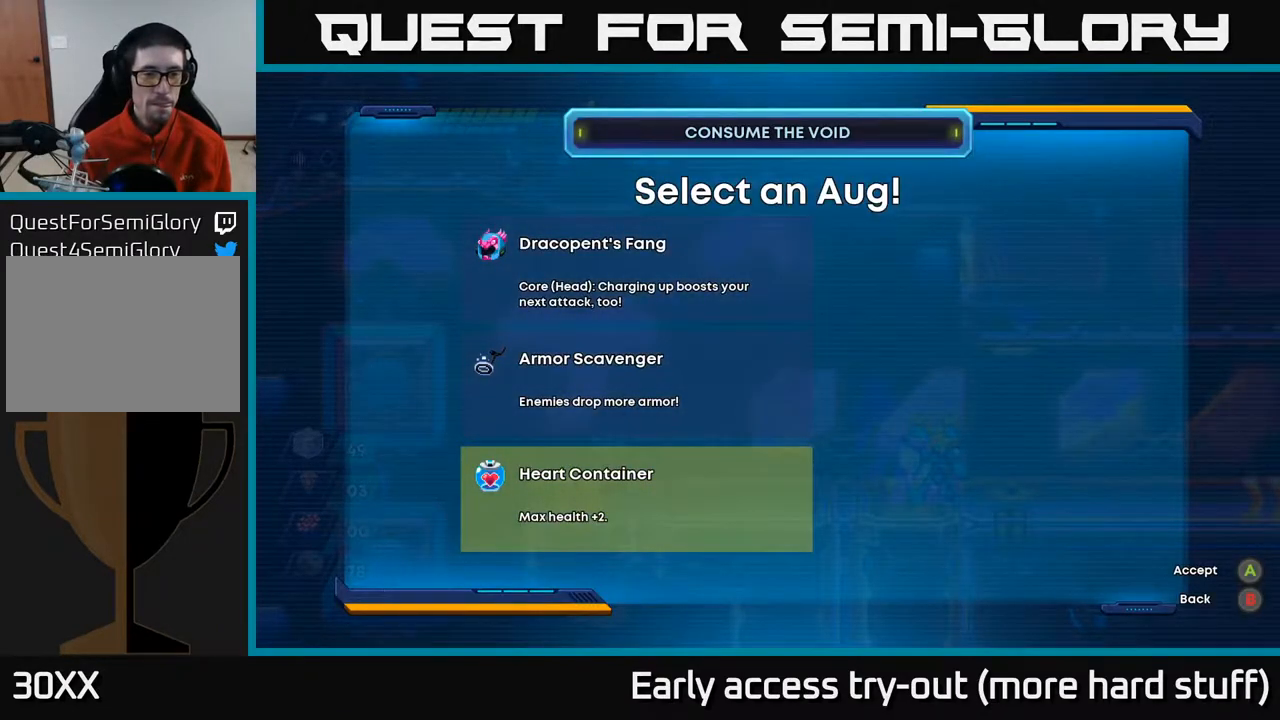
{"buttons": [], "right_stick": "center", "events": []}
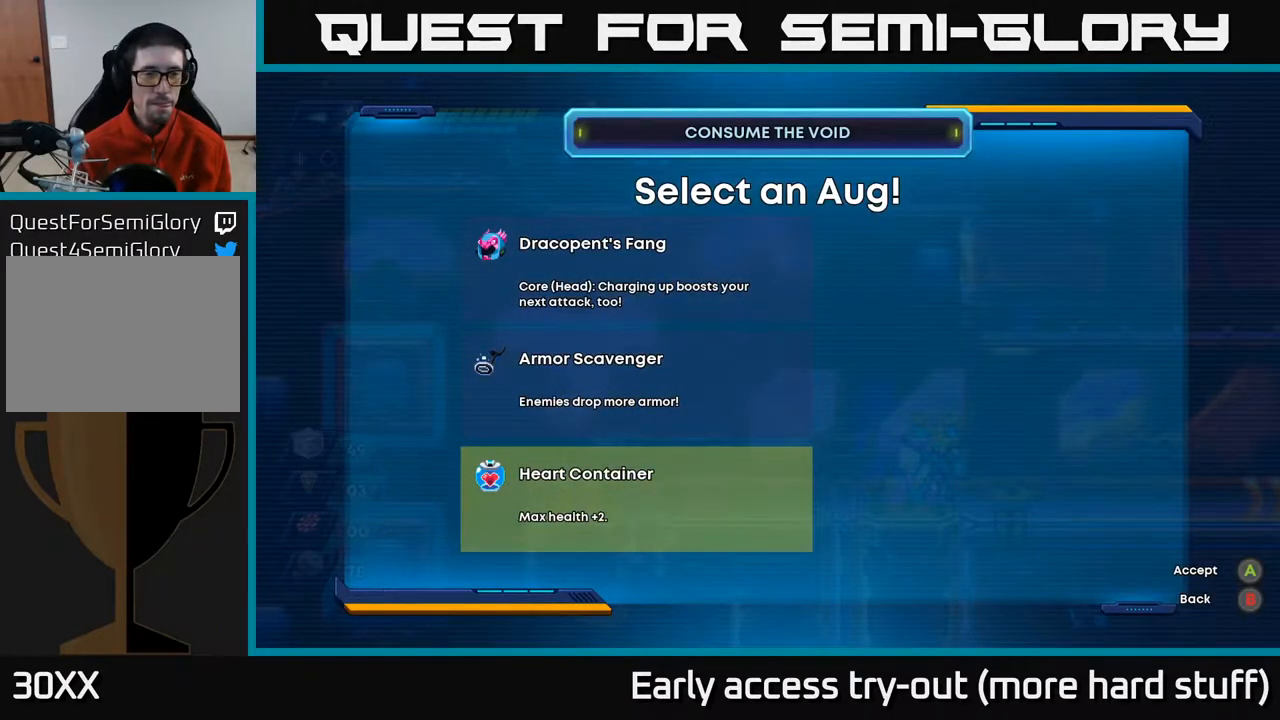
{"buttons": [], "right_stick": "center", "events": [[133, "DPAD_UP", "down"], [250, "DPAD_UP", "up"]]}
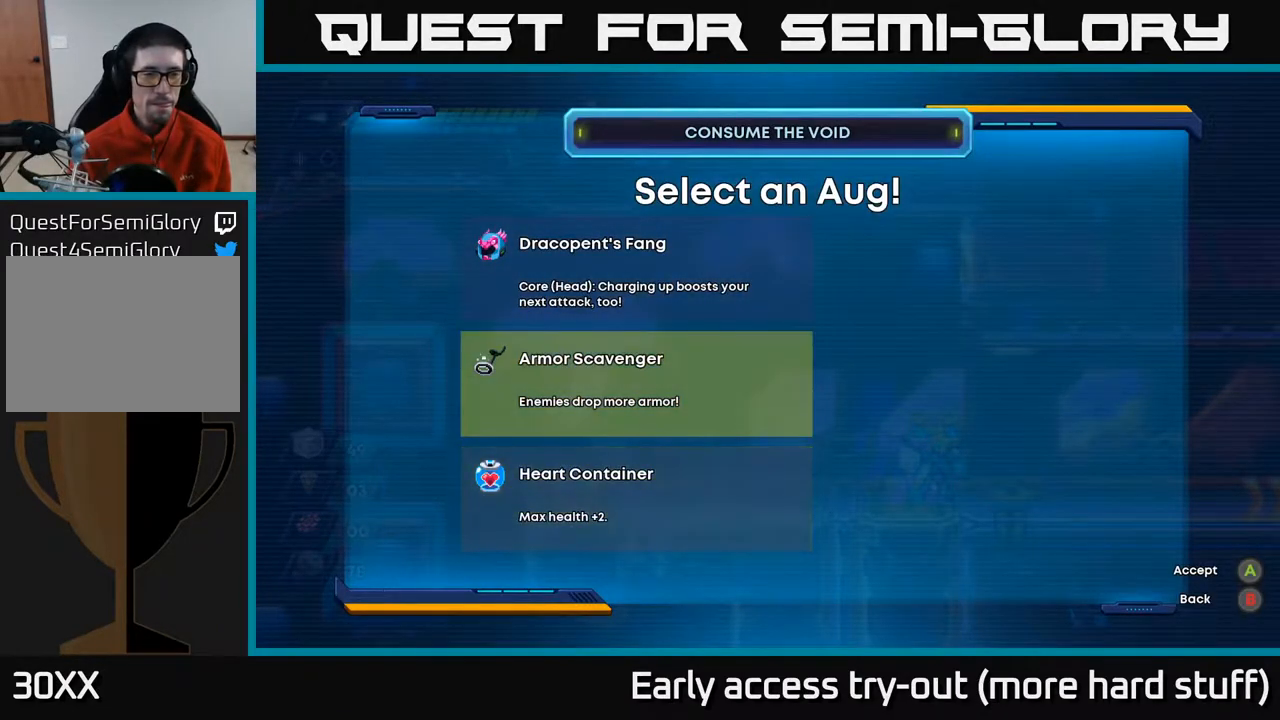
{"buttons": [], "right_stick": "center", "events": [[217, "DPAD_DOWN", "down"], [317, "DPAD_DOWN", "up"], [433, "DPAD_UP", "down"], [500, "DPAD_UP", "up"]]}
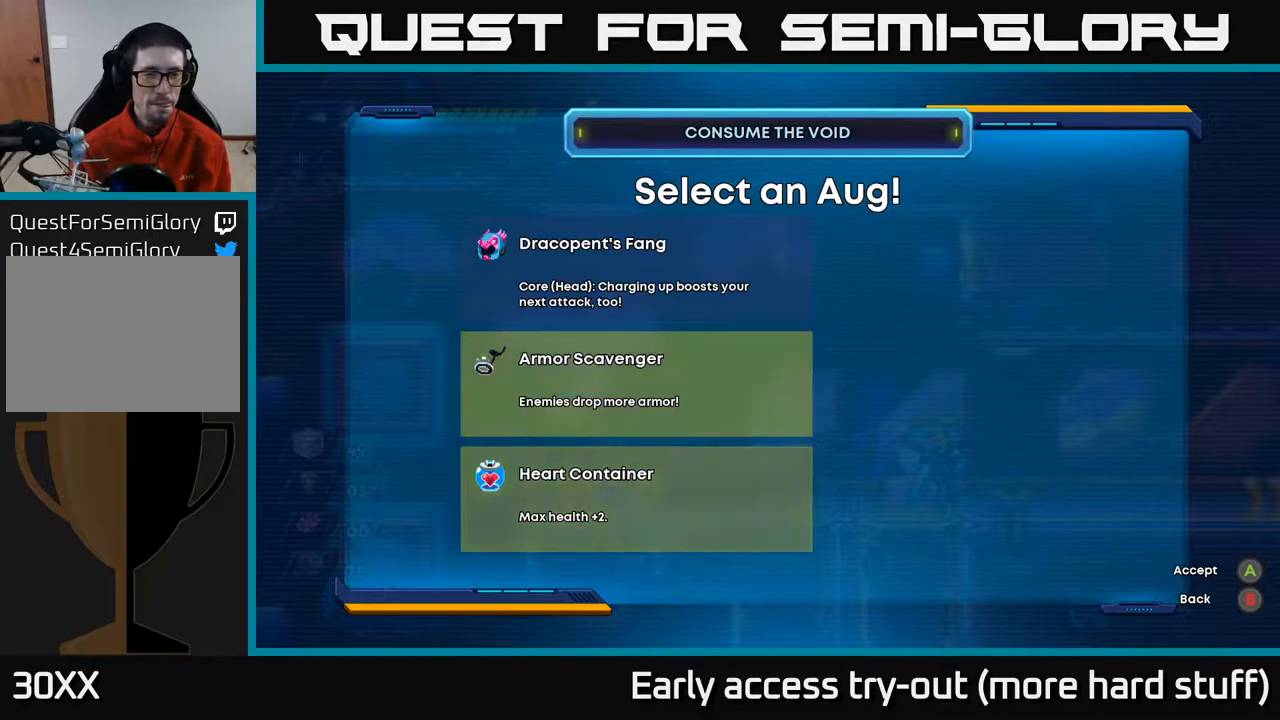
{"buttons": ["DPAD_RIGHT"], "right_stick": "center", "events": [[67, "A", "down"], [117, "A", "up"], [217, "DPAD_RIGHT", "down"], [317, "R2", "down"], [450, "R2", "up"]]}
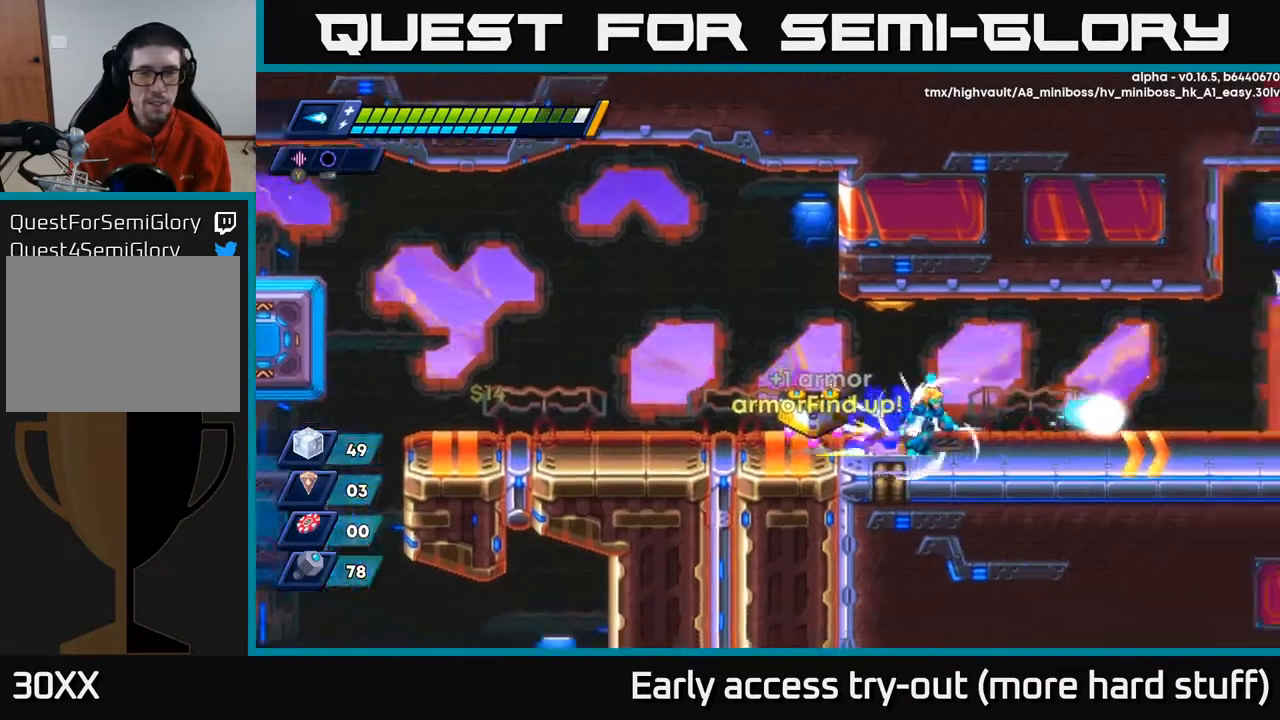
{"buttons": ["DPAD_RIGHT"], "right_stick": "center", "events": [[17, "R2", "down"], [200, "A", "down"], [367, "A", "up"], [467, "R2", "up"]]}
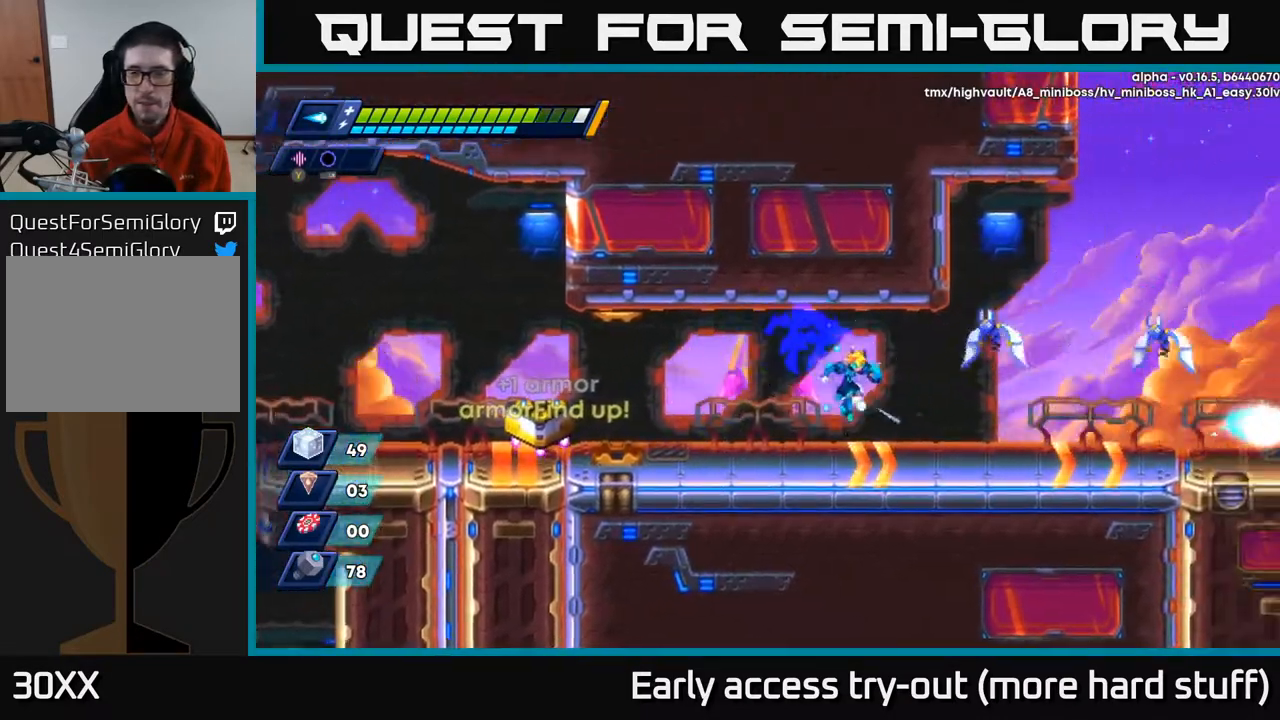
{"buttons": [], "right_stick": "center", "events": [[200, "A", "down"], [200, "R2", "down"], [267, "DPAD_RIGHT", "up"], [283, "X", "down"], [300, "R2", "up"], [350, "A", "up"], [367, "X", "up"], [417, "X", "down"], [483, "X", "up"]]}
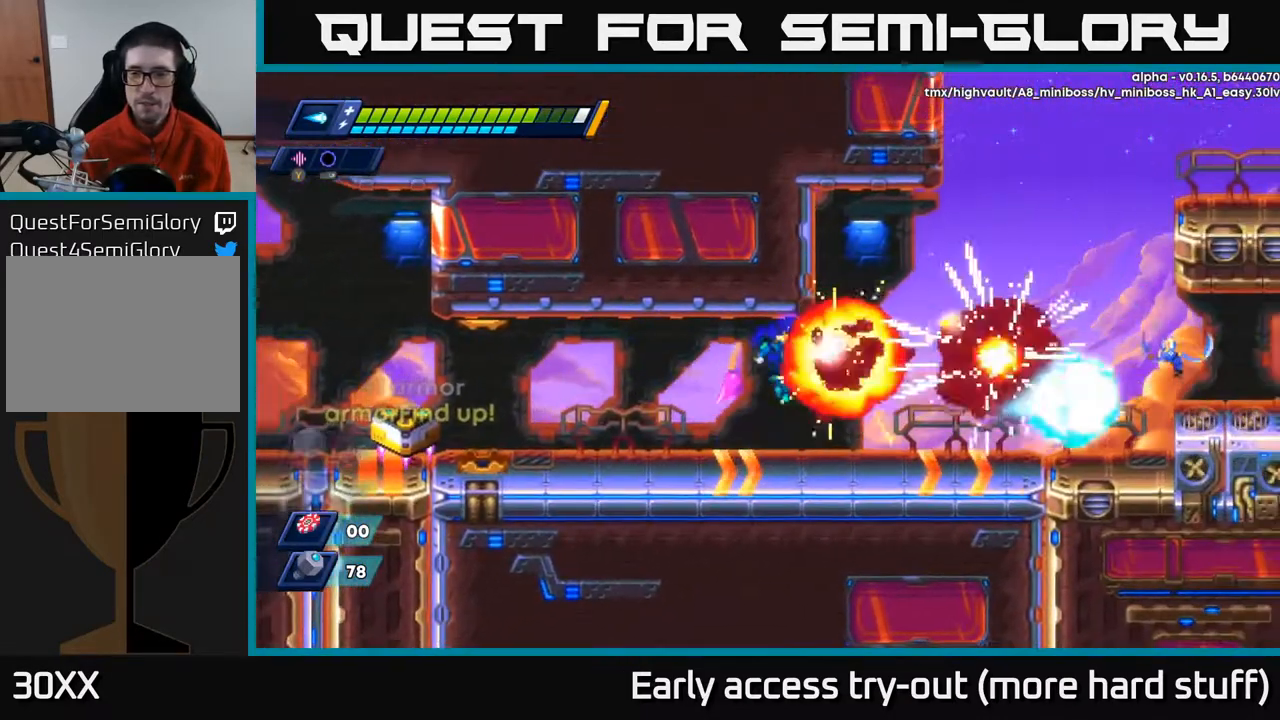
{"buttons": ["DPAD_RIGHT"], "right_stick": "center", "events": [[50, "DPAD_RIGHT", "down"], [50, "X", "down"], [133, "X", "up"], [250, "R2", "down"], [300, "A", "down"], [383, "X", "down"], [433, "A", "up"], [433, "R2", "up"], [450, "X", "up"]]}
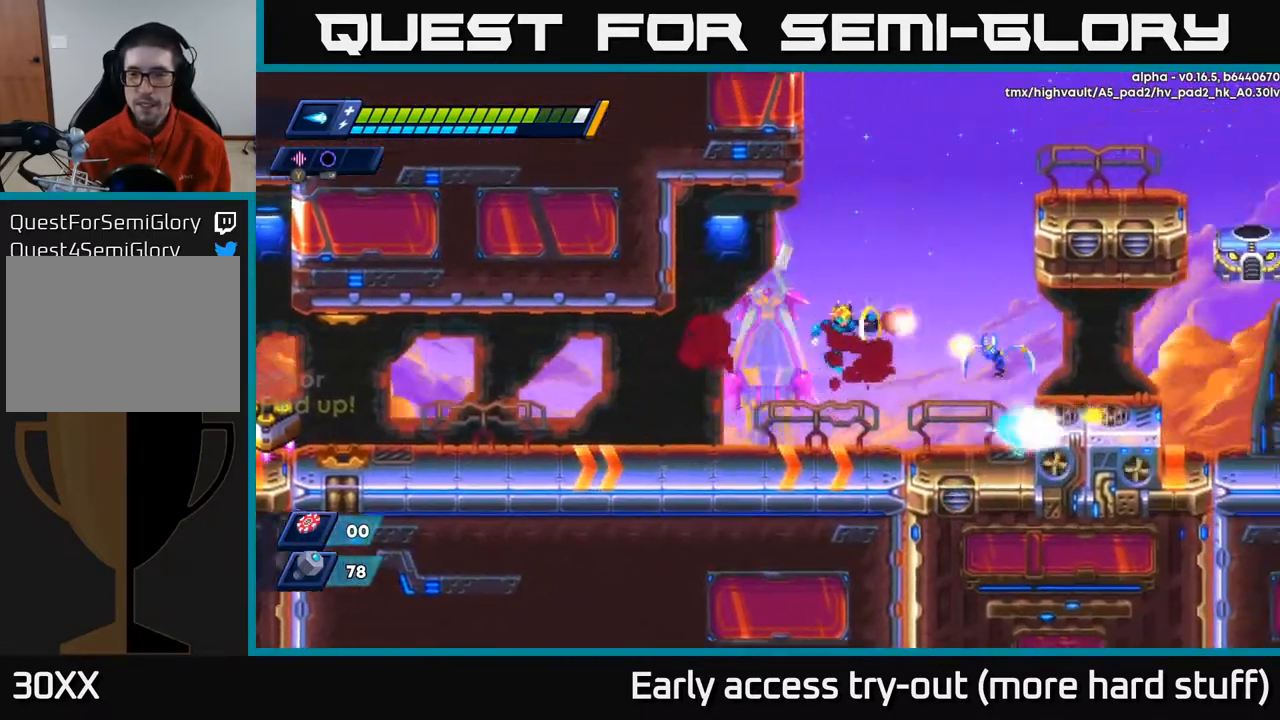
{"buttons": ["A", "R2", "DPAD_RIGHT"], "right_stick": "center", "events": [[17, "X", "down"], [83, "X", "up"], [133, "DPAD_RIGHT", "up"], [133, "X", "down"], [233, "X", "up"], [317, "DPAD_RIGHT", "down"], [367, "R2", "down"], [433, "A", "down"]]}
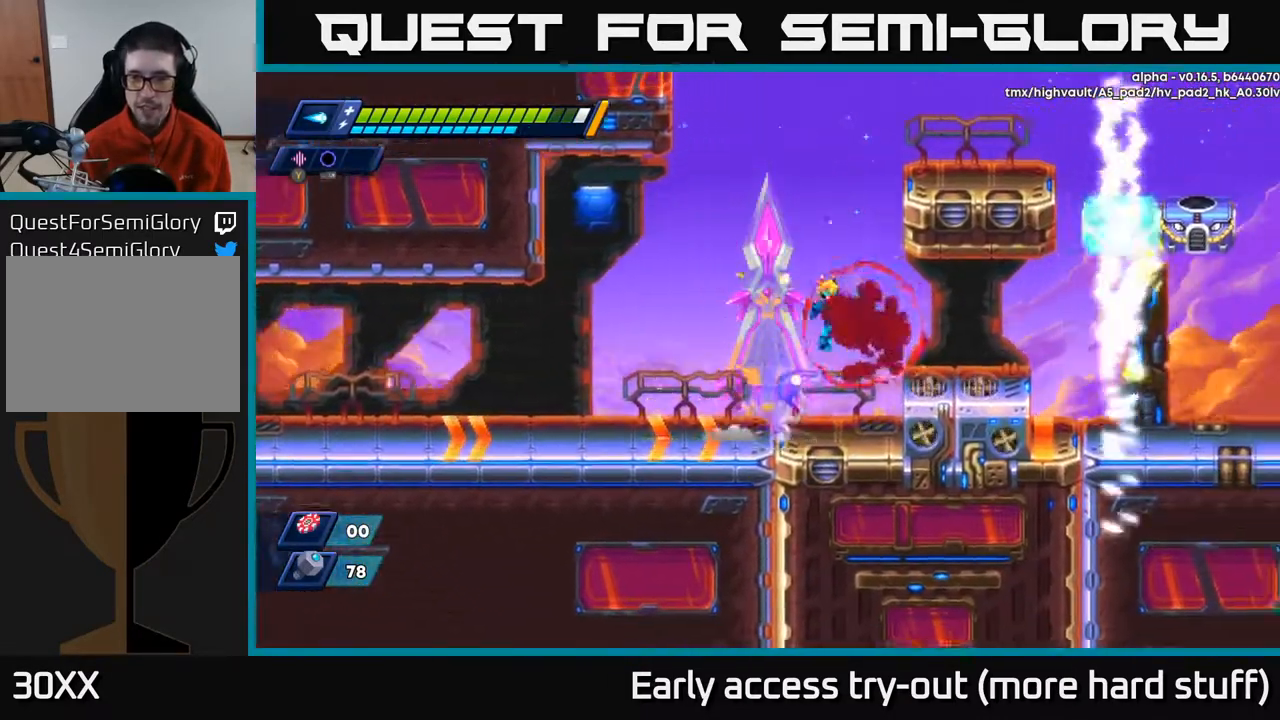
{"buttons": ["A", "R2", "DPAD_LEFT"], "right_stick": "center", "events": [[67, "A", "up"], [67, "R2", "up"], [317, "DPAD_RIGHT", "up"], [350, "DPAD_LEFT", "down"], [383, "R2", "down"], [400, "A", "down"]]}
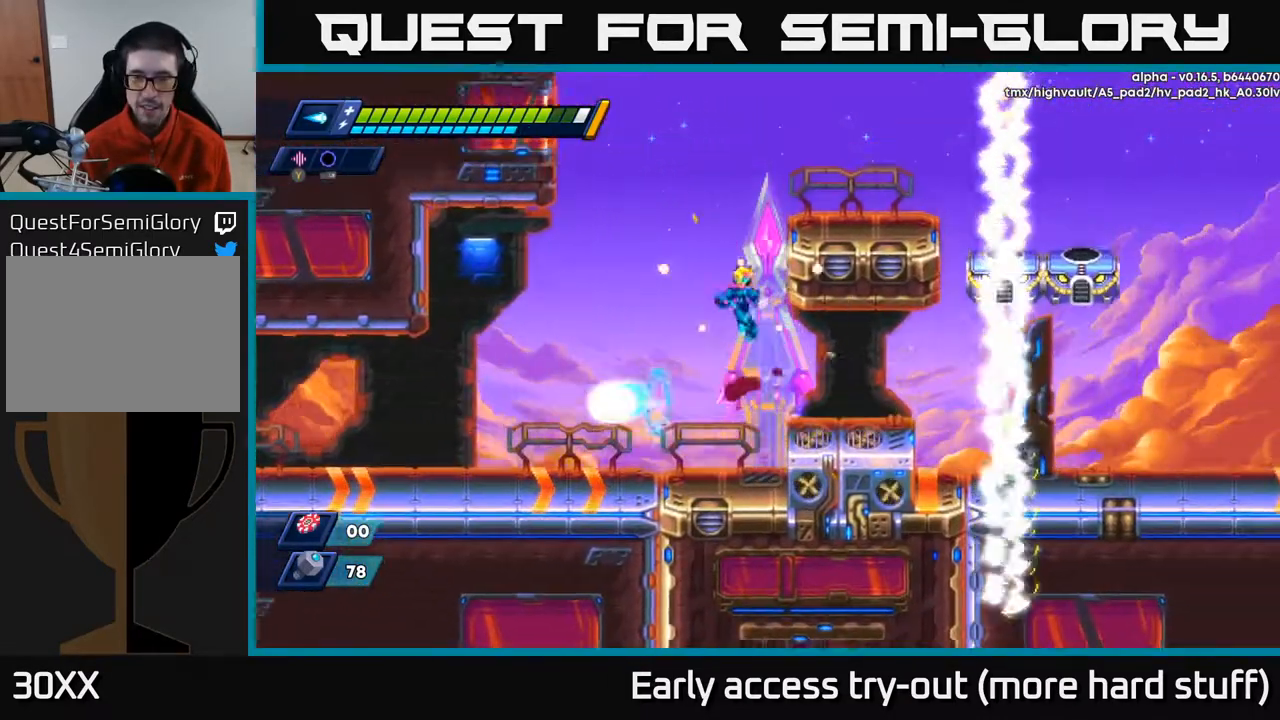
{"buttons": ["DPAD_RIGHT"], "right_stick": "center", "events": [[50, "DPAD_LEFT", "up"], [100, "DPAD_RIGHT", "down"], [150, "R2", "up"], [167, "A", "up"], [183, "X", "down"], [200, "DPAD_RIGHT", "up"], [250, "X", "up"], [317, "X", "down"], [367, "X", "up"], [433, "DPAD_RIGHT", "down"]]}
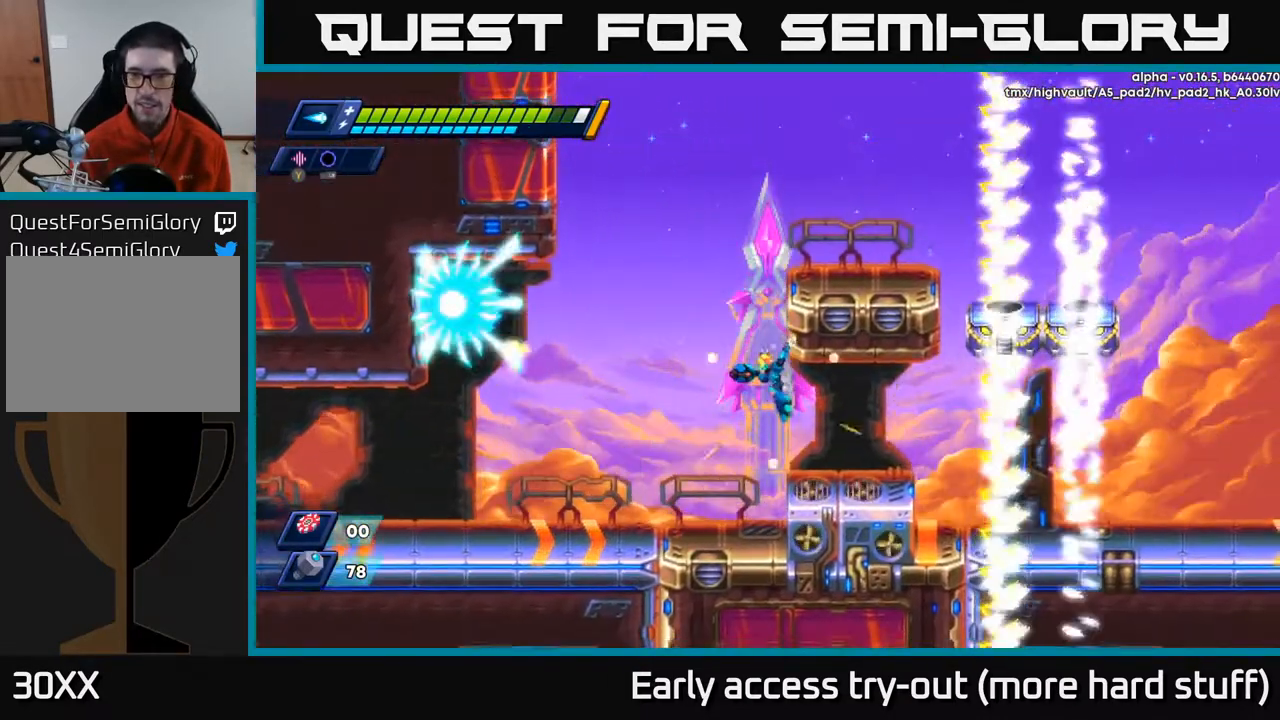
{"buttons": [], "right_stick": "center", "events": [[67, "DPAD_RIGHT", "up"]]}
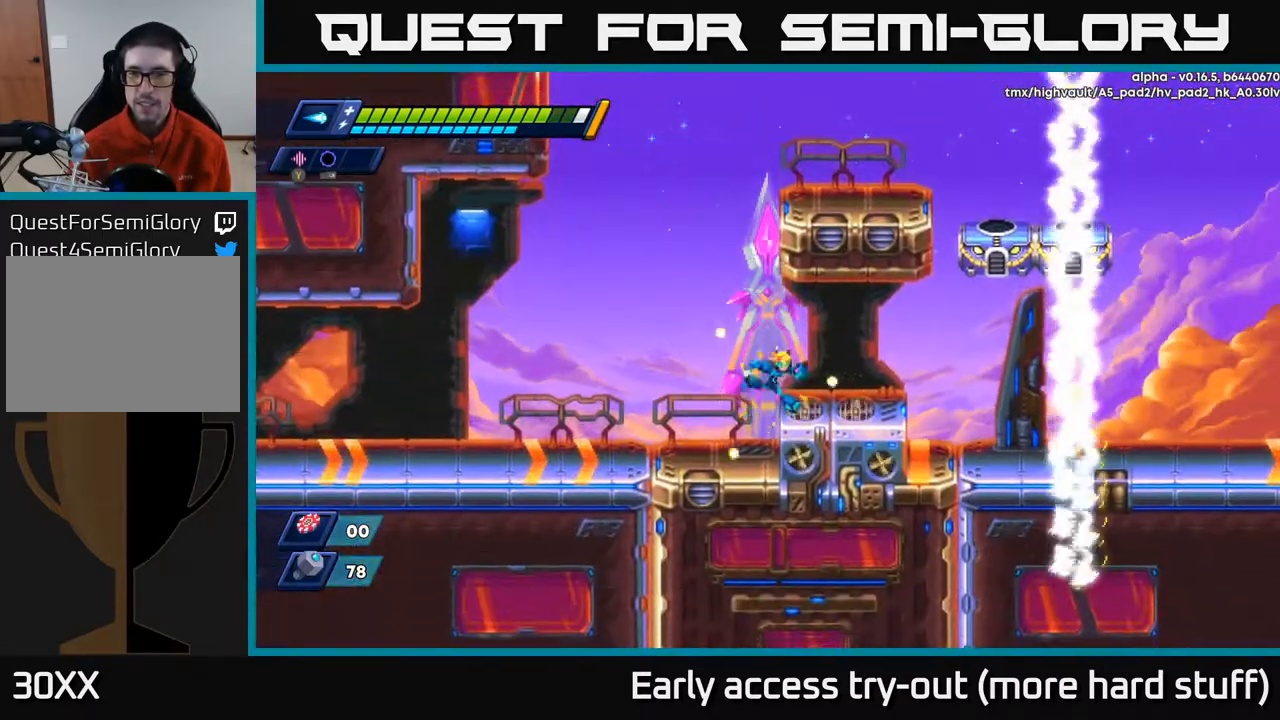
{"buttons": [], "right_stick": "center", "events": [[33, "DPAD_RIGHT", "down"], [83, "A", "down"], [183, "DPAD_RIGHT", "up"], [217, "X", "down"], [267, "A", "up"], [317, "X", "up"]]}
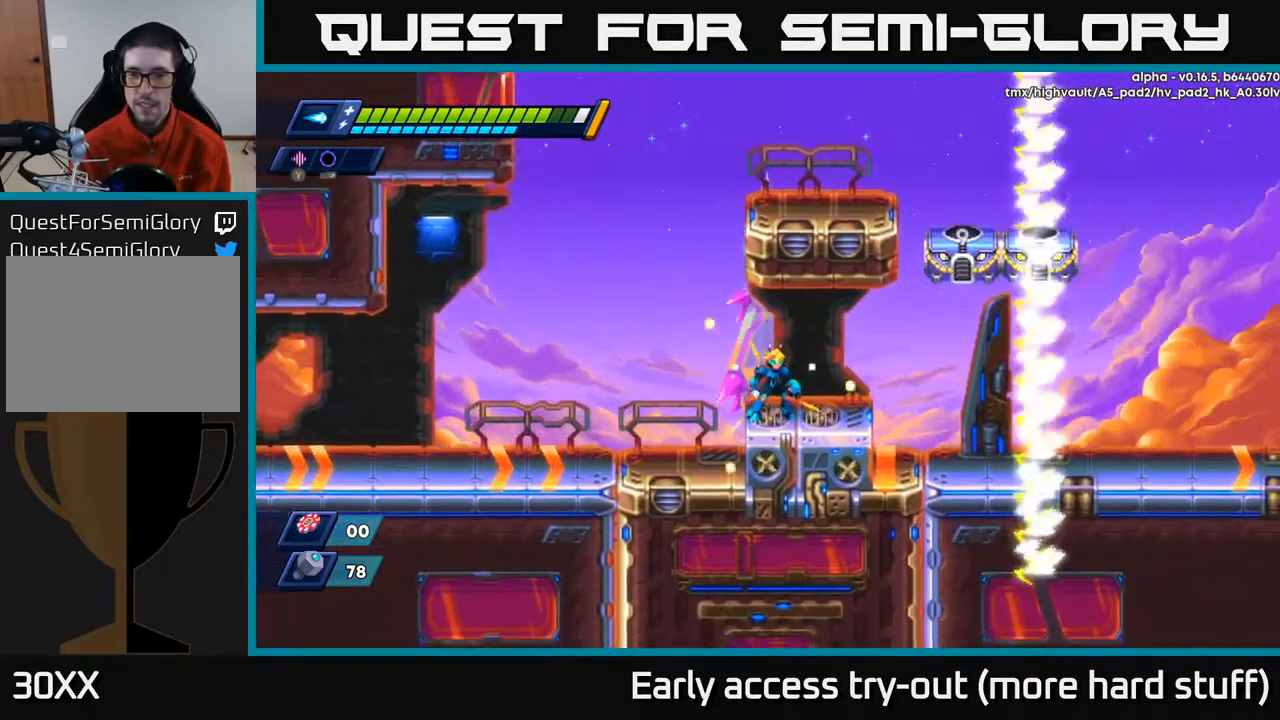
{"buttons": [], "right_stick": "center", "events": [[167, "A", "down"], [267, "X", "down"], [317, "A", "up"], [350, "X", "up"], [383, "X", "down"], [467, "X", "up"]]}
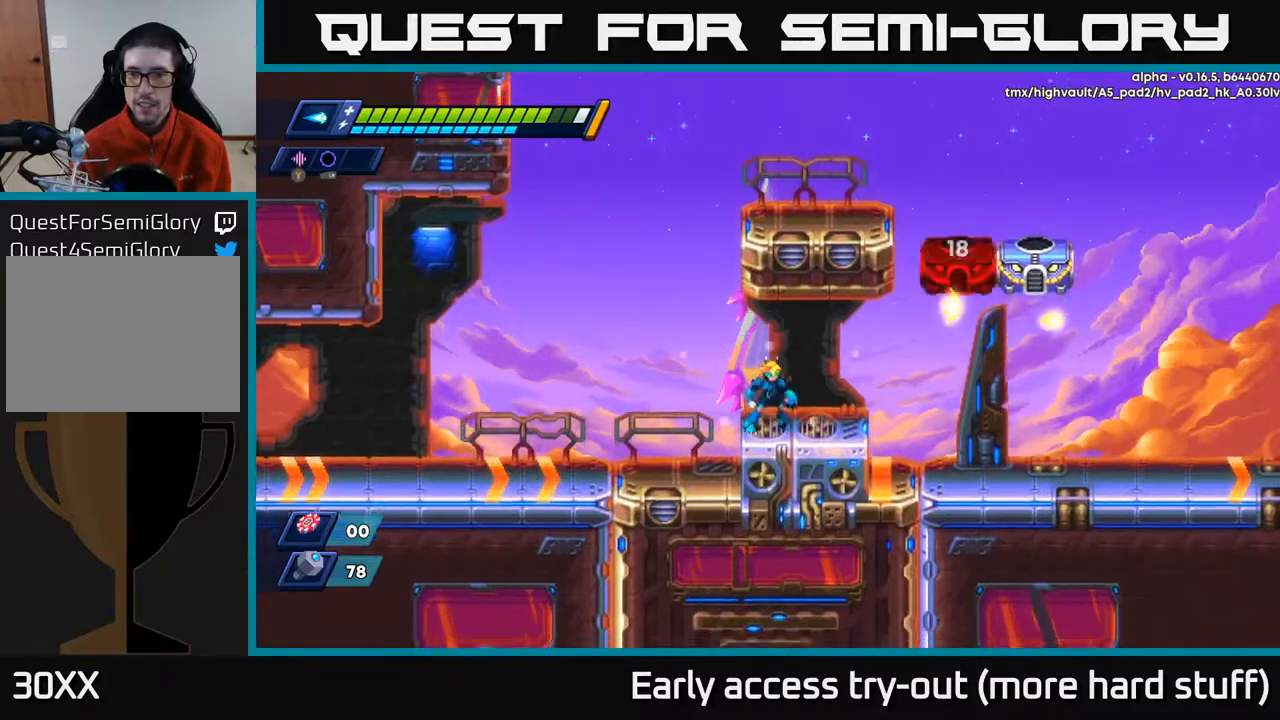
{"buttons": [], "right_stick": "center", "events": [[83, "DPAD_RIGHT", "down"], [150, "A", "down"], [217, "DPAD_RIGHT", "up"], [283, "X", "down"], [317, "A", "up"], [350, "X", "up"], [400, "X", "down"], [483, "X", "up"]]}
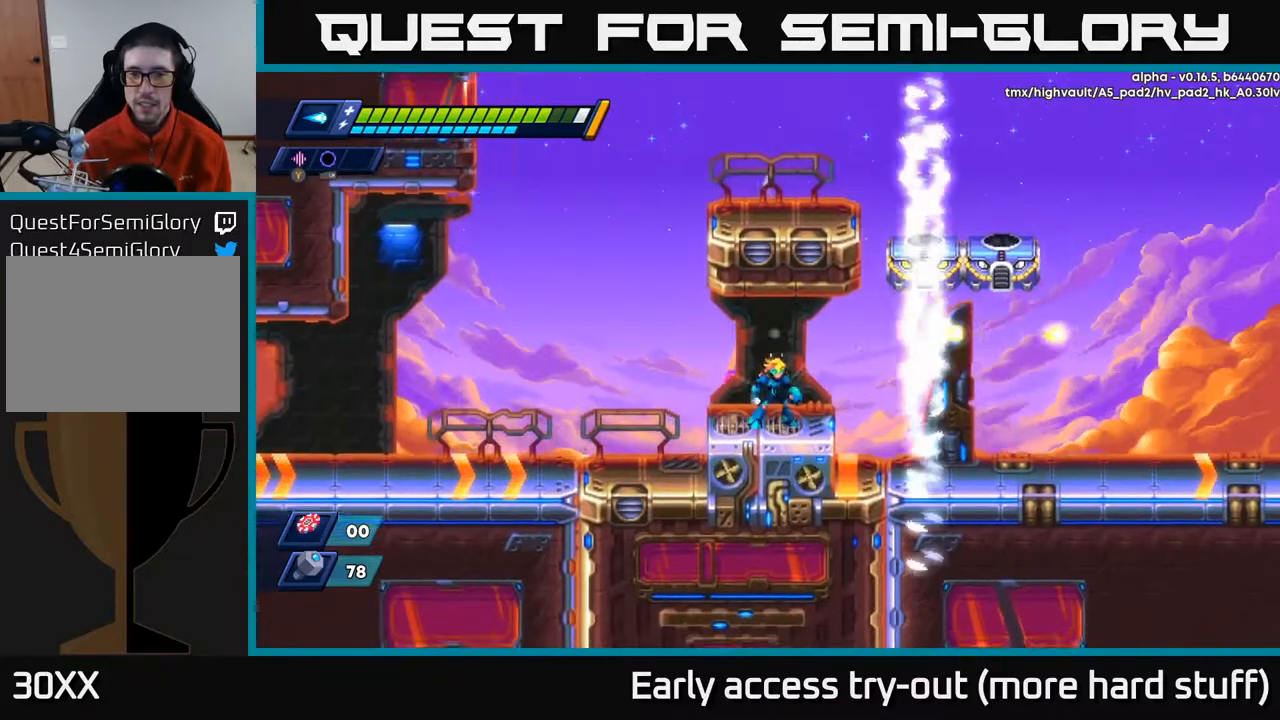
{"buttons": ["A", "R2"], "right_stick": "center", "events": [[83, "DPAD_LEFT", "down"], [350, "A", "down"], [350, "R2", "down"], [483, "DPAD_LEFT", "up"]]}
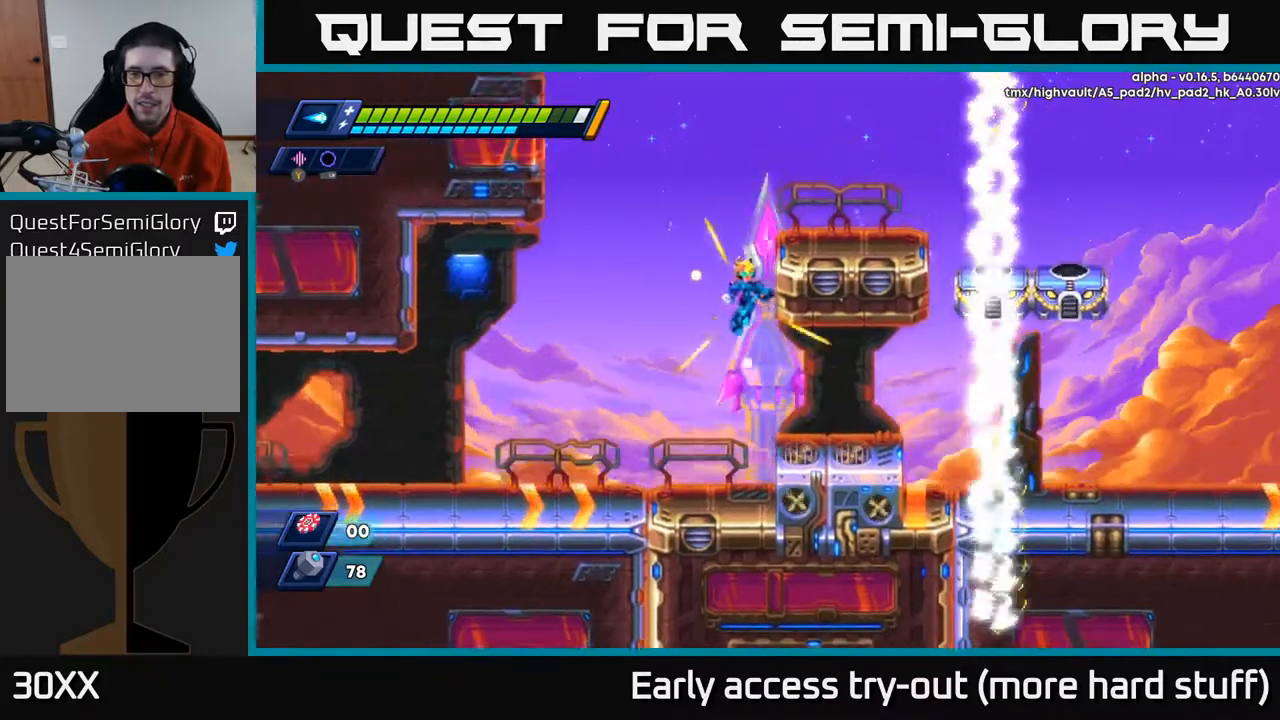
{"buttons": ["DPAD_RIGHT"], "right_stick": "center", "events": [[17, "DPAD_RIGHT", "down"], [67, "A", "up"], [150, "A", "down"], [333, "A", "up"], [350, "R2", "up"]]}